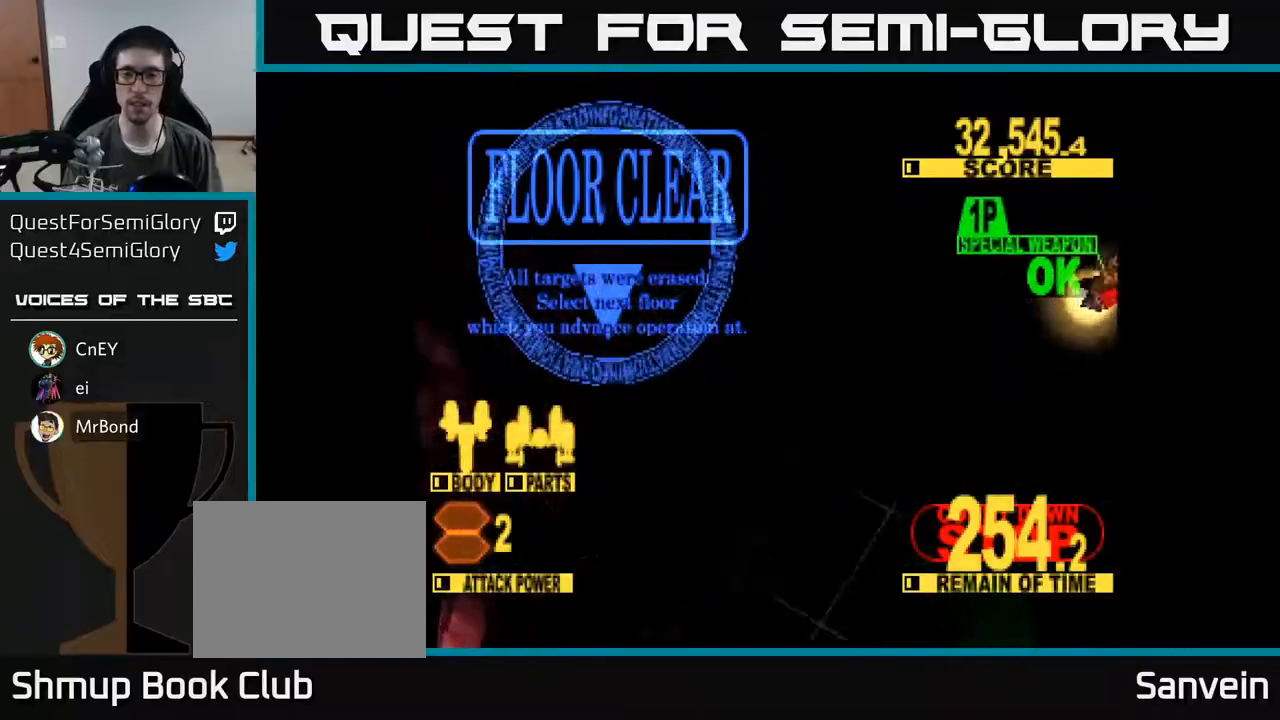
Gameplay with a controller (Xbox layout); each line is a JSON object with the inputs held at the frame after it. "events" lists button and stick changes between this image and that frame as [ms after this image, input, new state], when the widget could be followed in between. Not read: left_stick.
{"buttons": ["A", "X"], "right_stick": "center", "events": [[50, "A", "down"], [50, "X", "up"], [133, "X", "down"], [150, "A", "up"], [267, "A", "down"], [267, "X", "up"], [367, "X", "down"], [383, "A", "up"], [483, "A", "down"]]}
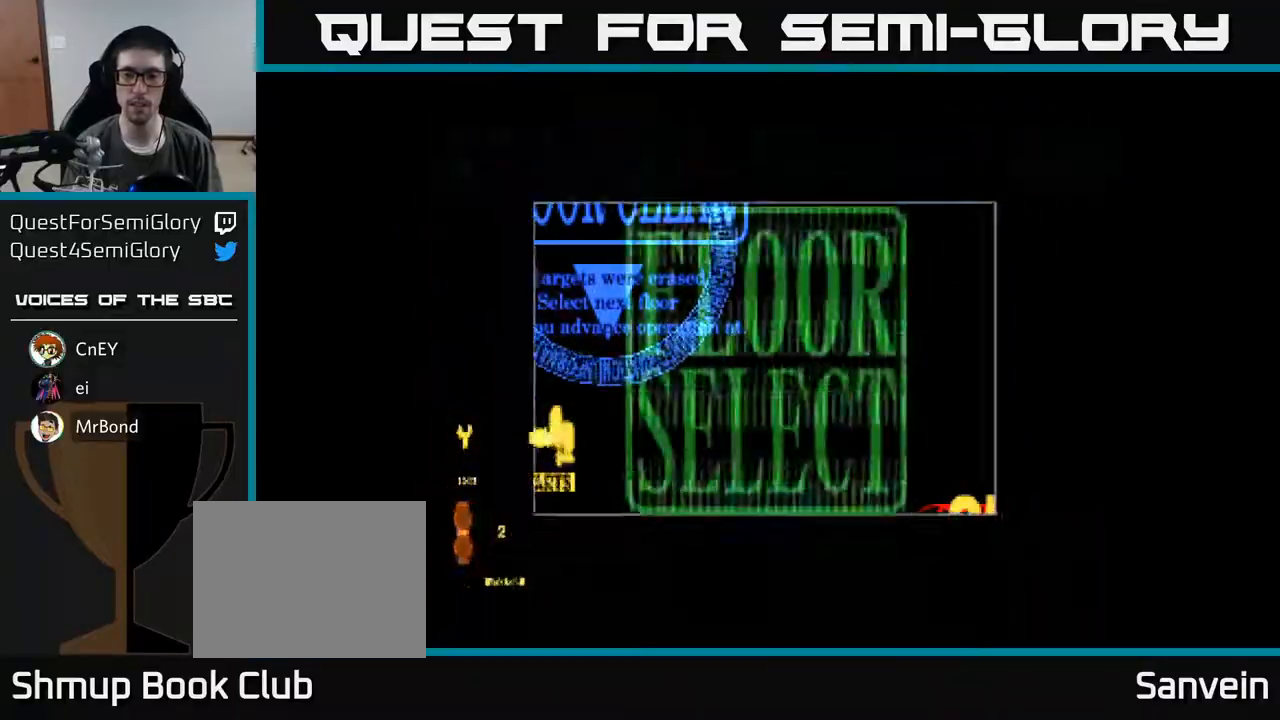
{"buttons": [], "right_stick": "center", "events": [[17, "X", "up"], [133, "A", "up"]]}
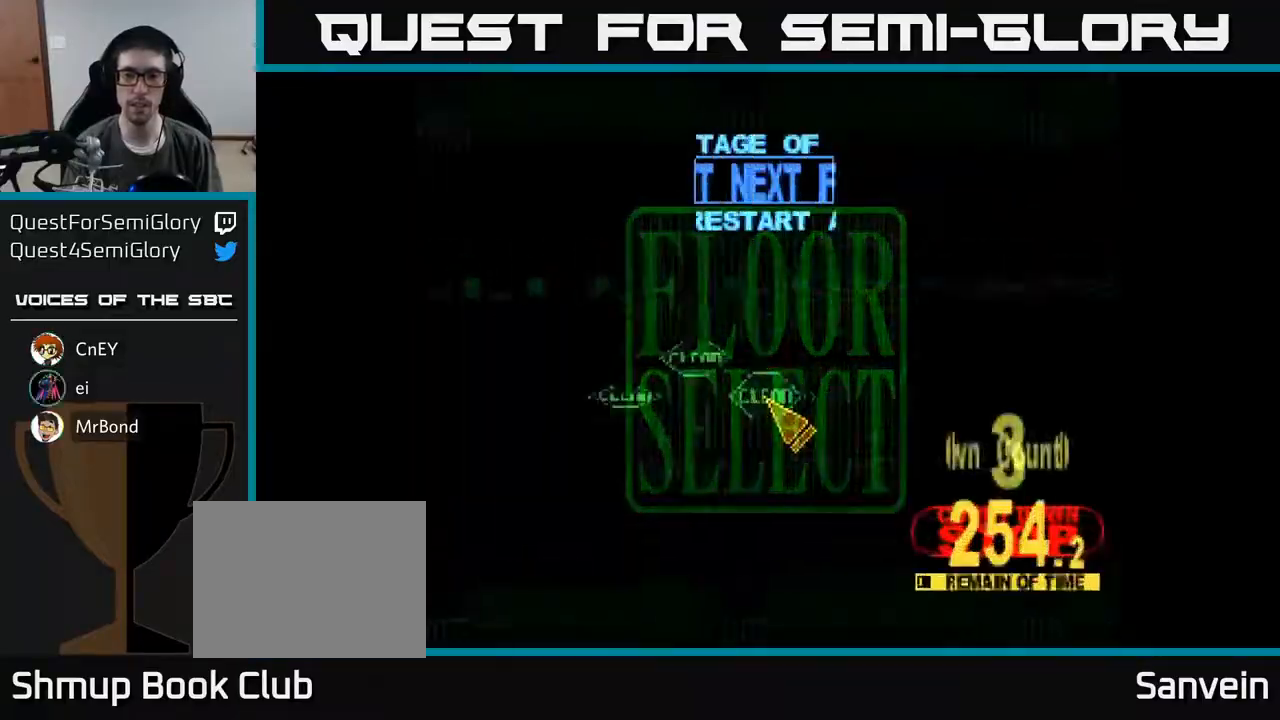
{"buttons": ["DPAD_UP"], "right_stick": "center", "events": [[317, "DPAD_UP", "down"]]}
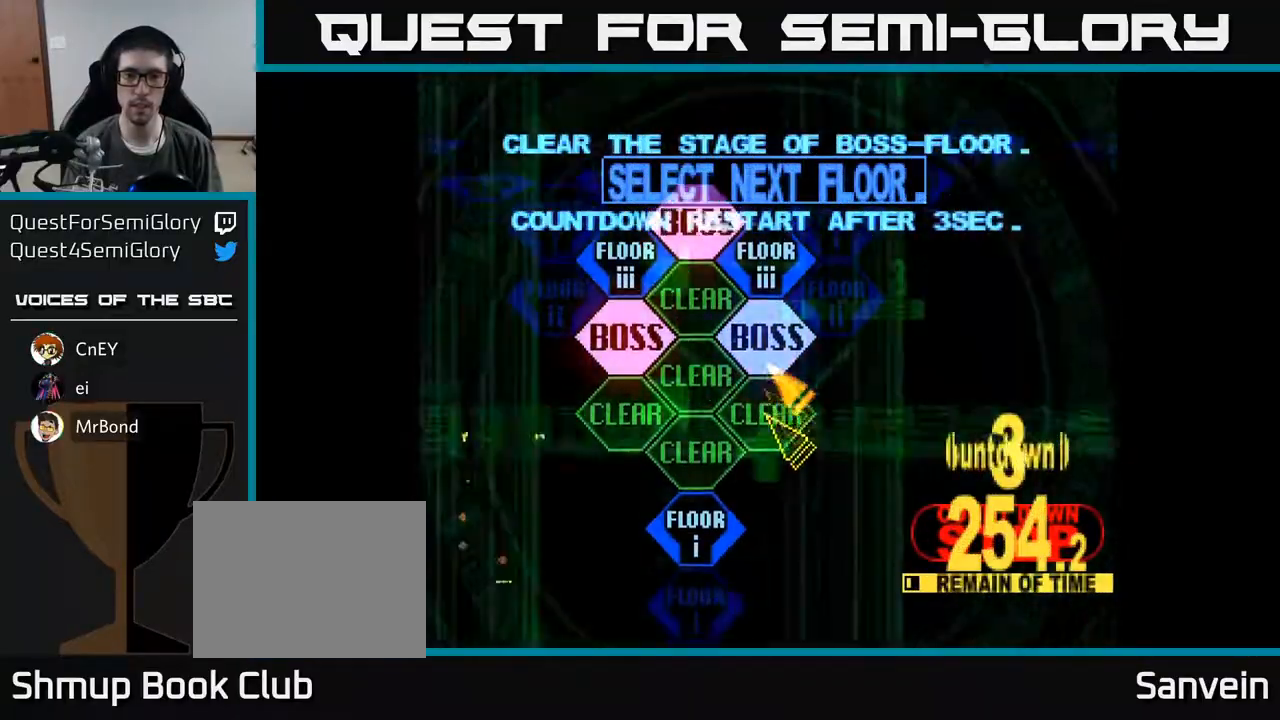
{"buttons": [], "right_stick": "center", "events": [[300, "DPAD_UP", "up"], [333, "A", "down"], [450, "A", "up"]]}
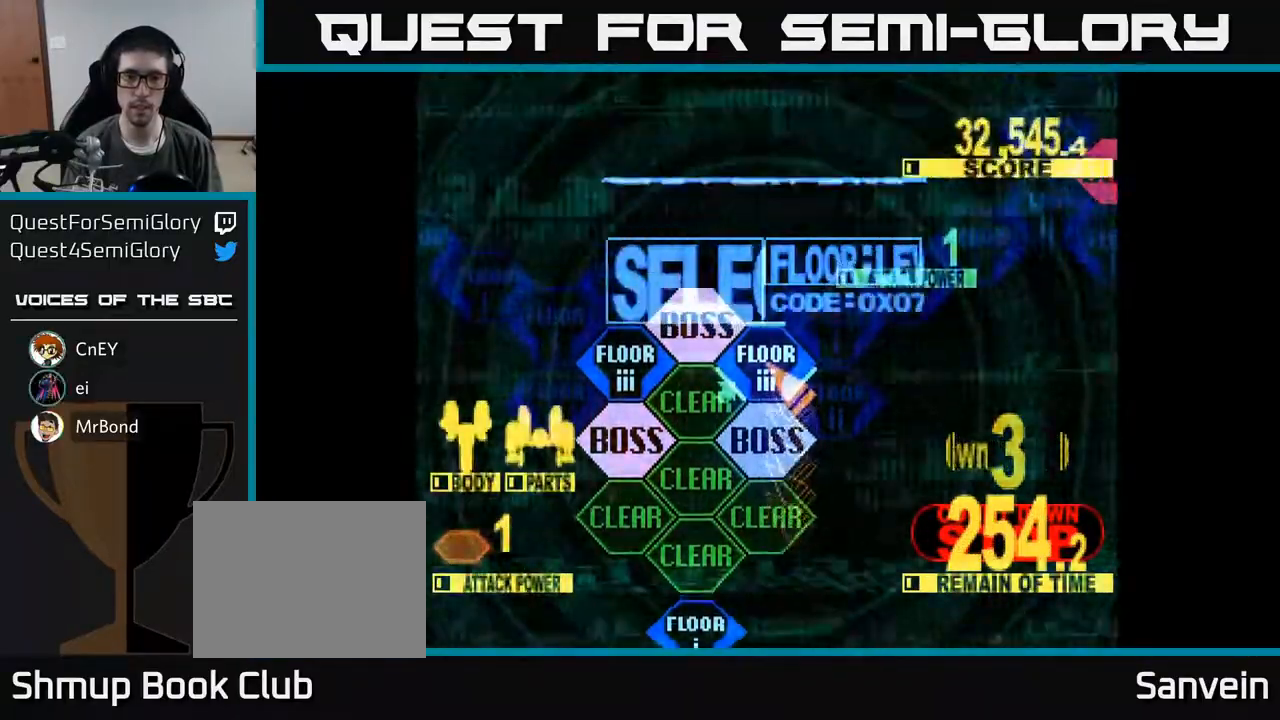
{"buttons": ["DPAD_UP"], "right_stick": "center", "events": [[133, "DPAD_UP", "down"]]}
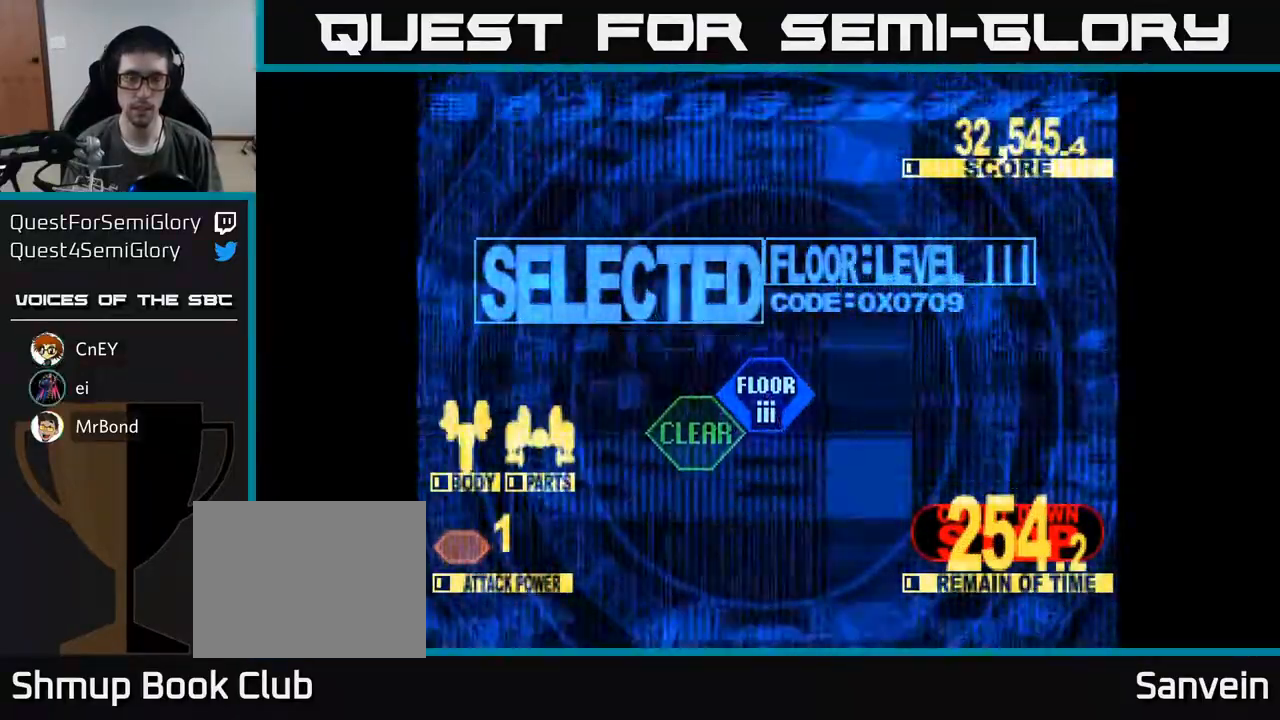
{"buttons": ["X", "DPAD_UP"], "right_stick": "center", "events": [[283, "X", "down"]]}
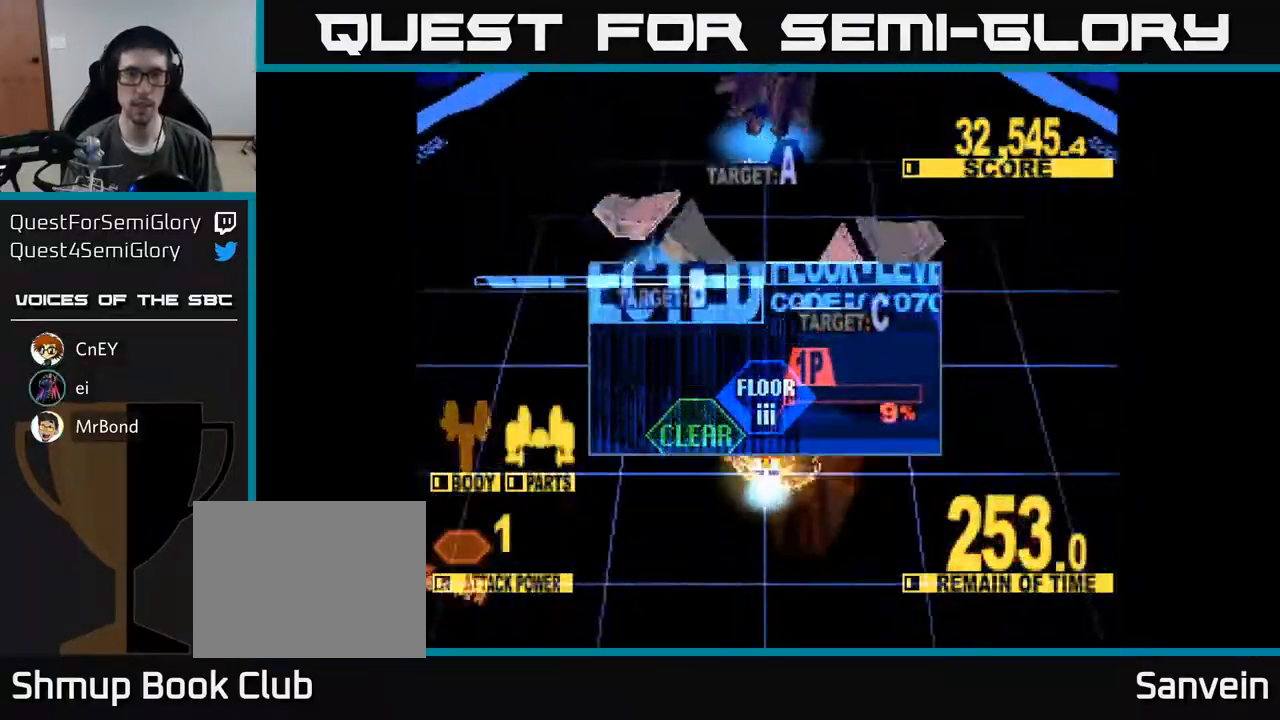
{"buttons": ["X", "DPAD_UP"], "right_stick": "center", "events": []}
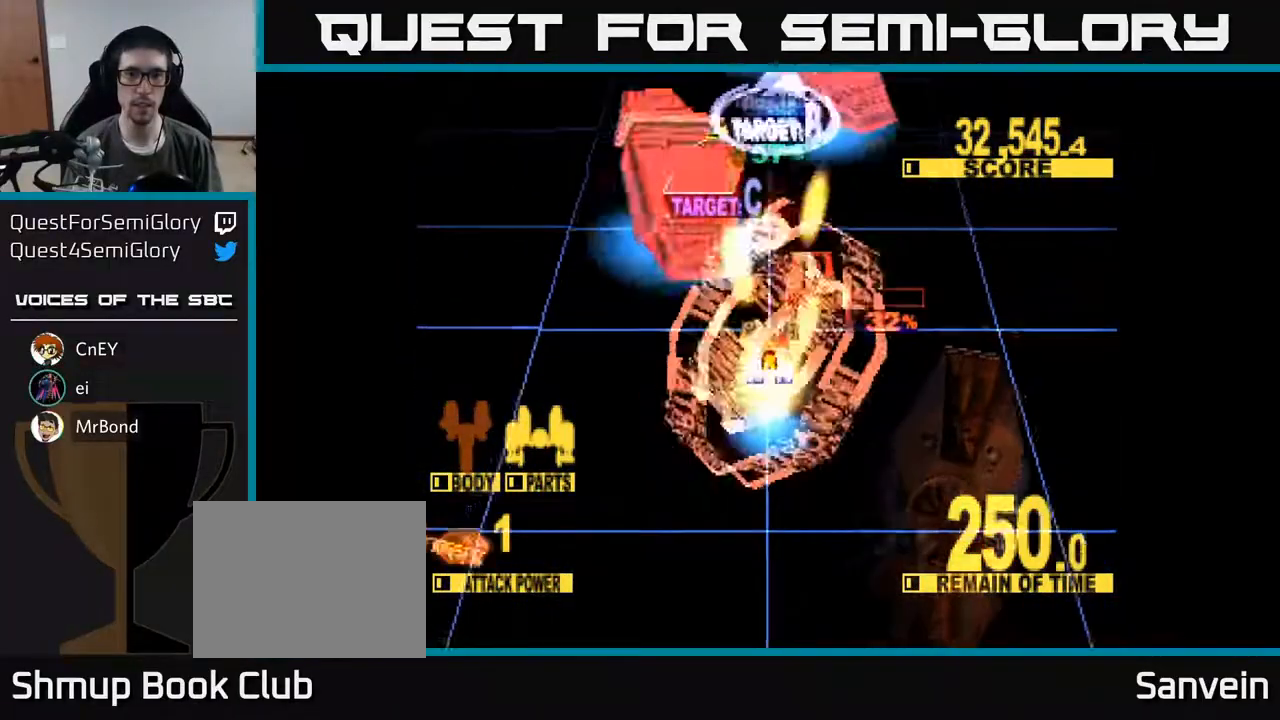
{"buttons": ["X", "DPAD_LEFT"], "right_stick": "center", "events": [[200, "DPAD_LEFT", "down"], [250, "DPAD_UP", "up"]]}
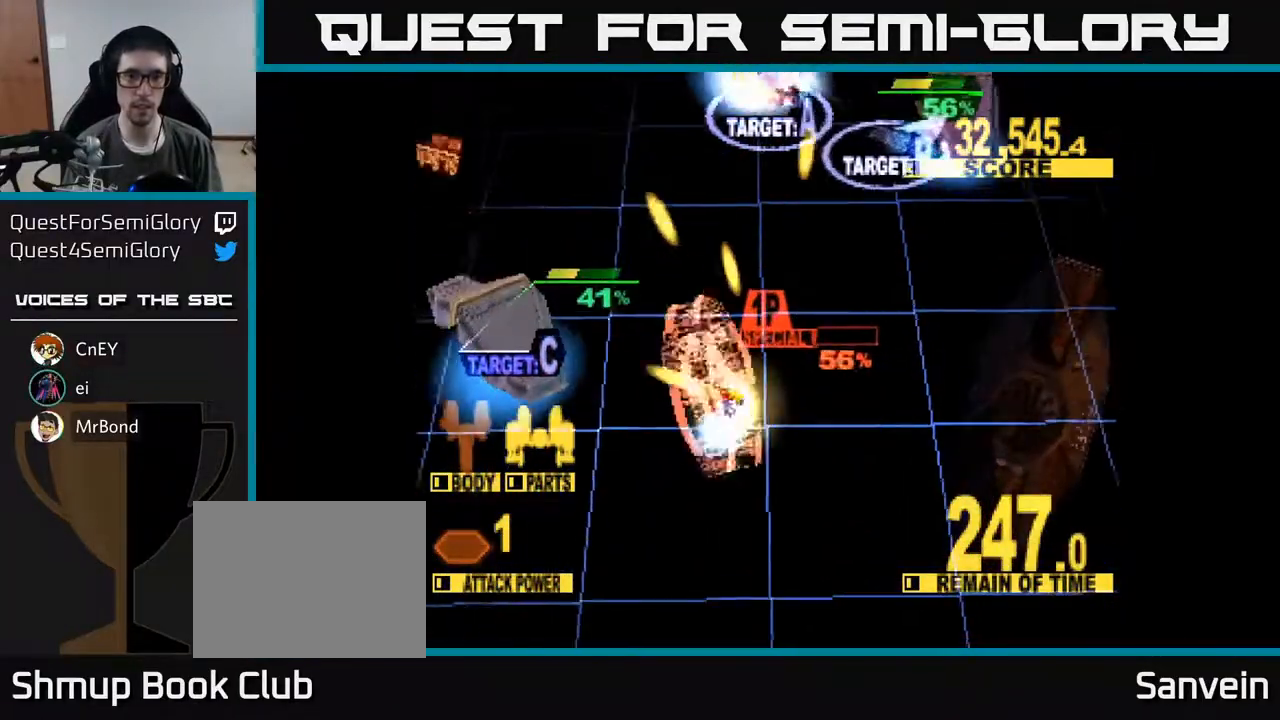
{"buttons": ["DPAD_UP", "DPAD_RIGHT"], "right_stick": "center", "events": [[250, "DPAD_DOWN", "down"], [250, "DPAD_LEFT", "up"], [267, "DPAD_DOWN", "up"], [267, "DPAD_RIGHT", "down"], [317, "X", "up"], [400, "DPAD_UP", "down"]]}
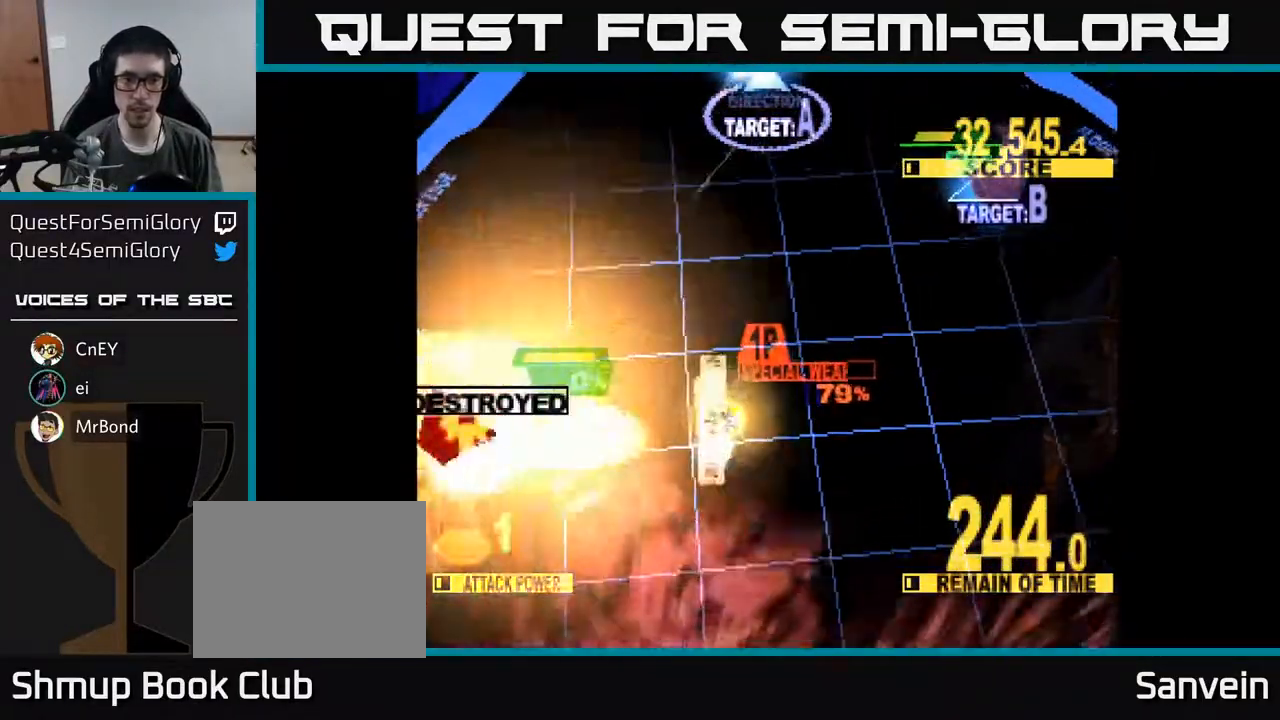
{"buttons": ["A", "X", "DPAD_DOWN", "DPAD_RIGHT"], "right_stick": "center", "events": [[17, "X", "down"], [150, "X", "up"], [333, "X", "down"], [433, "DPAD_UP", "up"], [483, "A", "down"], [483, "DPAD_DOWN", "down"]]}
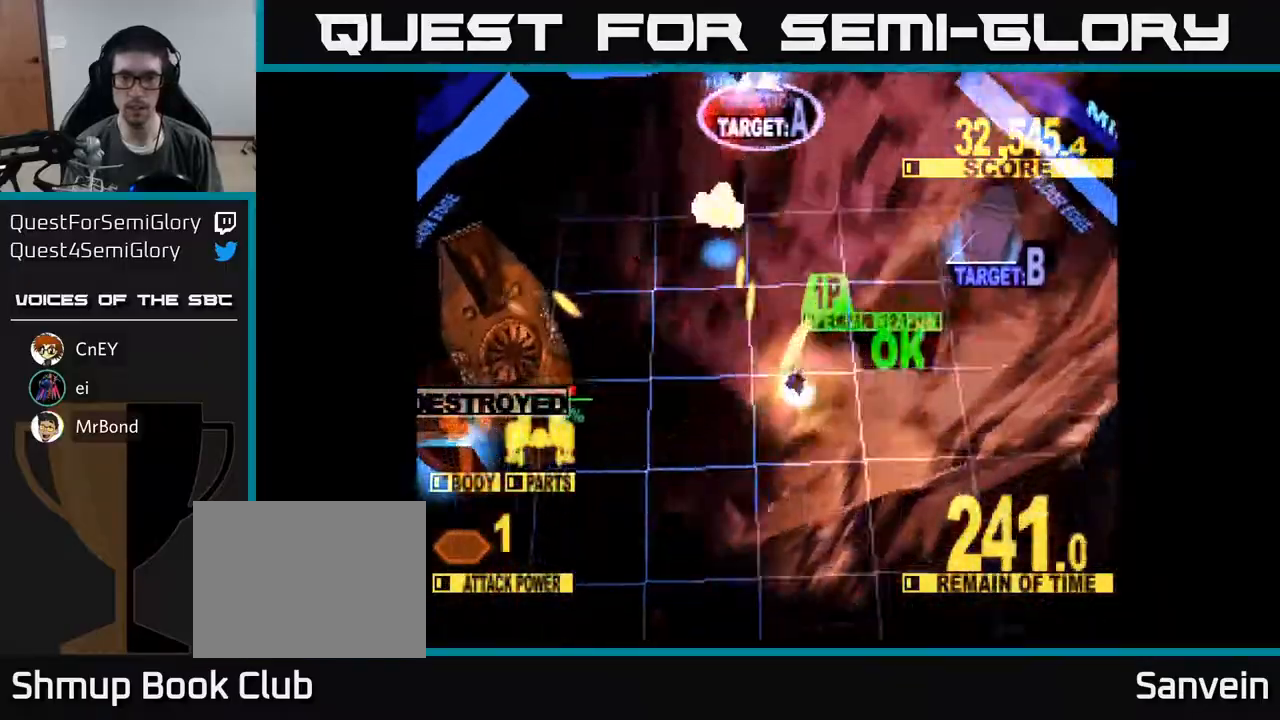
{"buttons": ["X", "DPAD_UP", "DPAD_RIGHT"], "right_stick": "center", "events": [[17, "X", "up"], [83, "X", "down"], [100, "A", "up"], [200, "A", "down"], [200, "DPAD_DOWN", "up"], [317, "A", "up"], [333, "DPAD_UP", "down"]]}
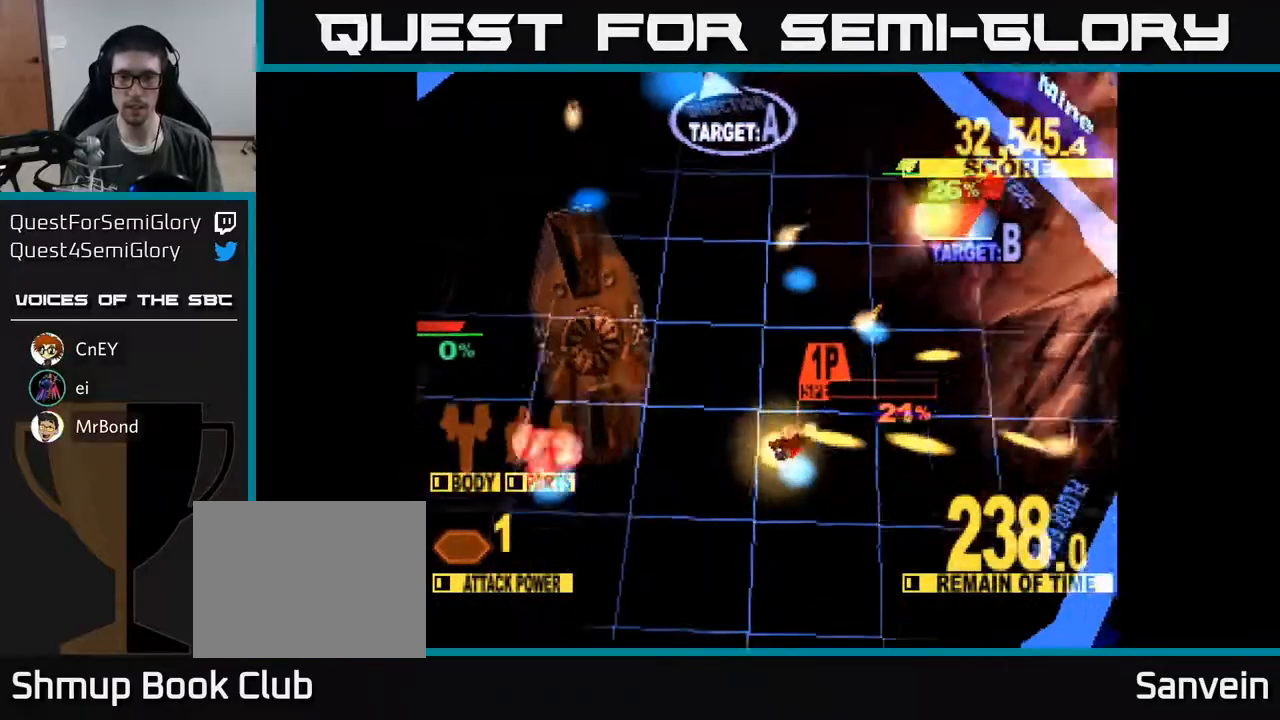
{"buttons": ["X", "DPAD_UP", "DPAD_LEFT"], "right_stick": "center", "events": [[50, "DPAD_RIGHT", "up"], [350, "DPAD_LEFT", "down"], [383, "X", "up"], [483, "X", "down"]]}
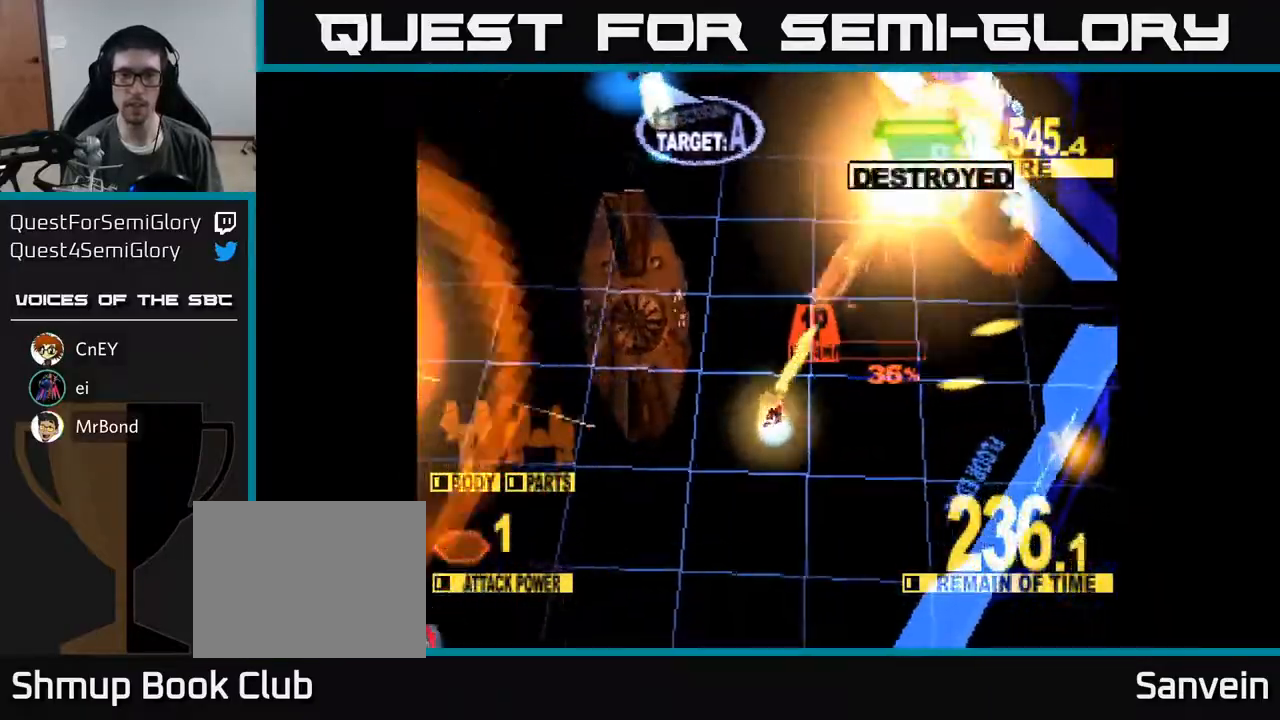
{"buttons": ["X", "DPAD_UP", "DPAD_RIGHT"], "right_stick": "center", "events": [[167, "DPAD_LEFT", "up"], [483, "DPAD_RIGHT", "down"]]}
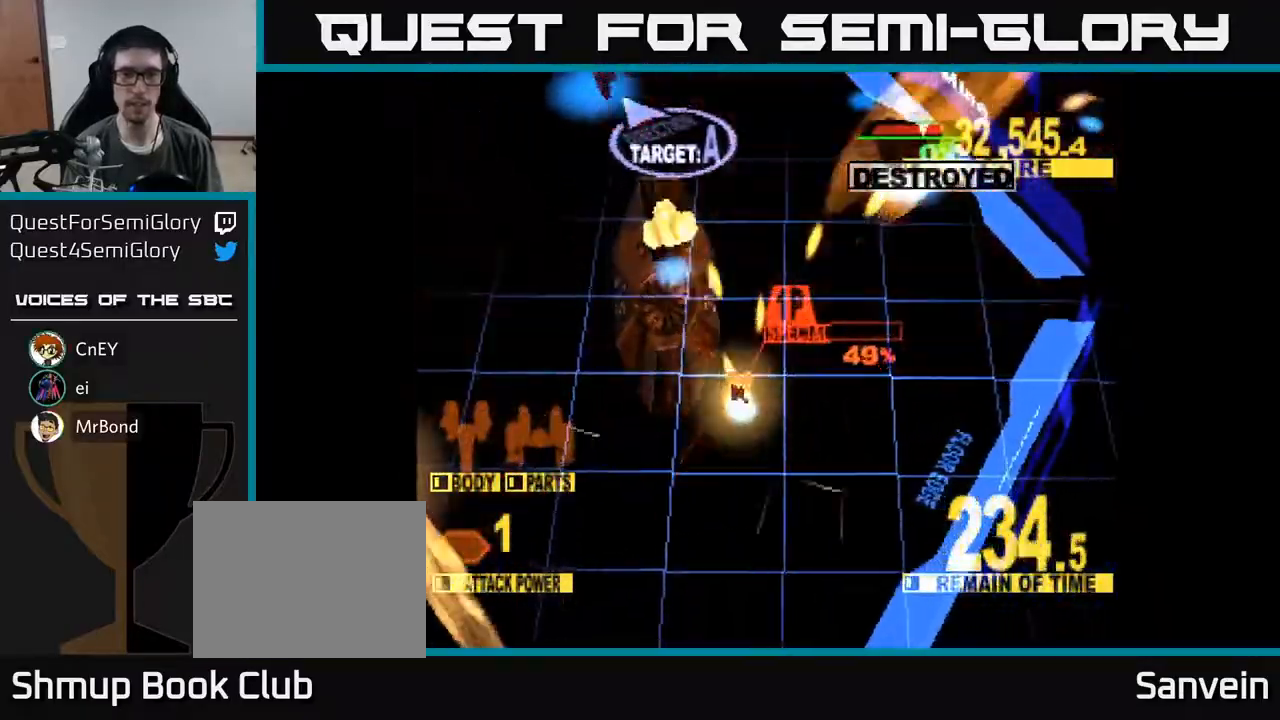
{"buttons": ["X", "DPAD_UP", "DPAD_LEFT"], "right_stick": "center", "events": [[50, "X", "up"], [300, "X", "down"], [333, "DPAD_RIGHT", "up"], [400, "DPAD_LEFT", "down"]]}
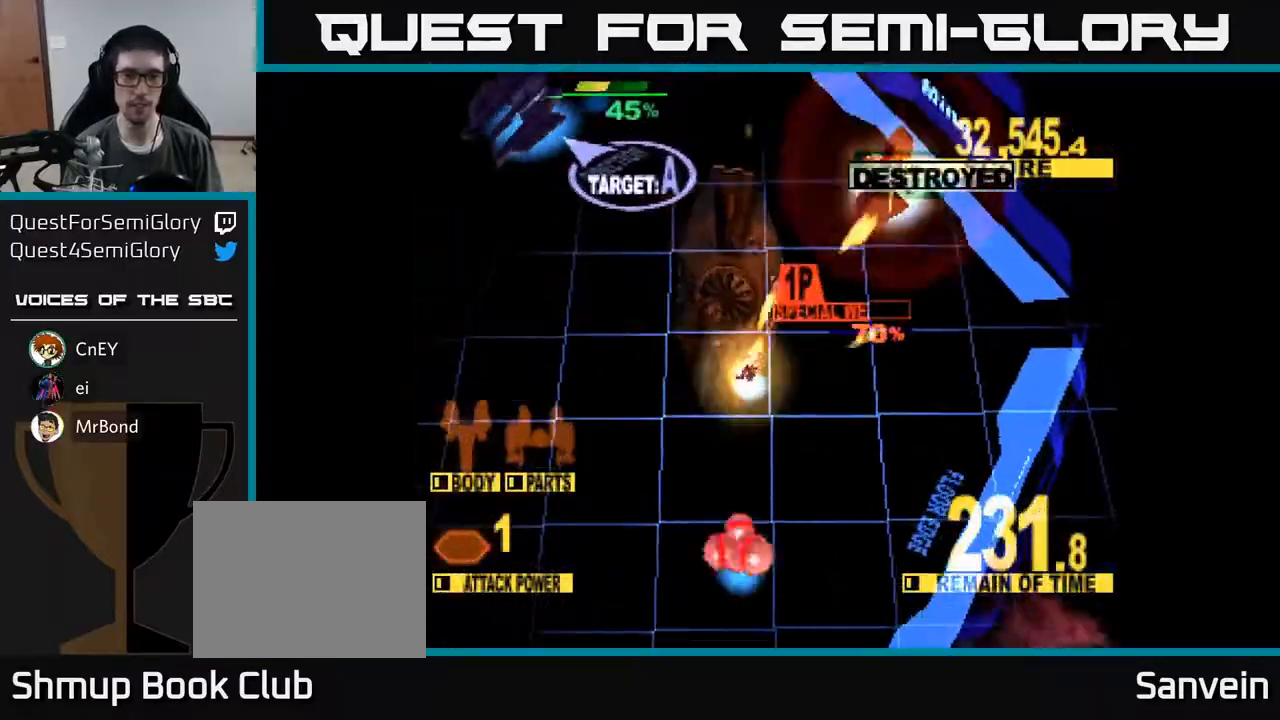
{"buttons": ["X", "DPAD_LEFT"], "right_stick": "center", "events": [[17, "X", "up"], [67, "DPAD_UP", "up"], [100, "DPAD_UP", "down"], [217, "X", "down"], [450, "DPAD_UP", "up"]]}
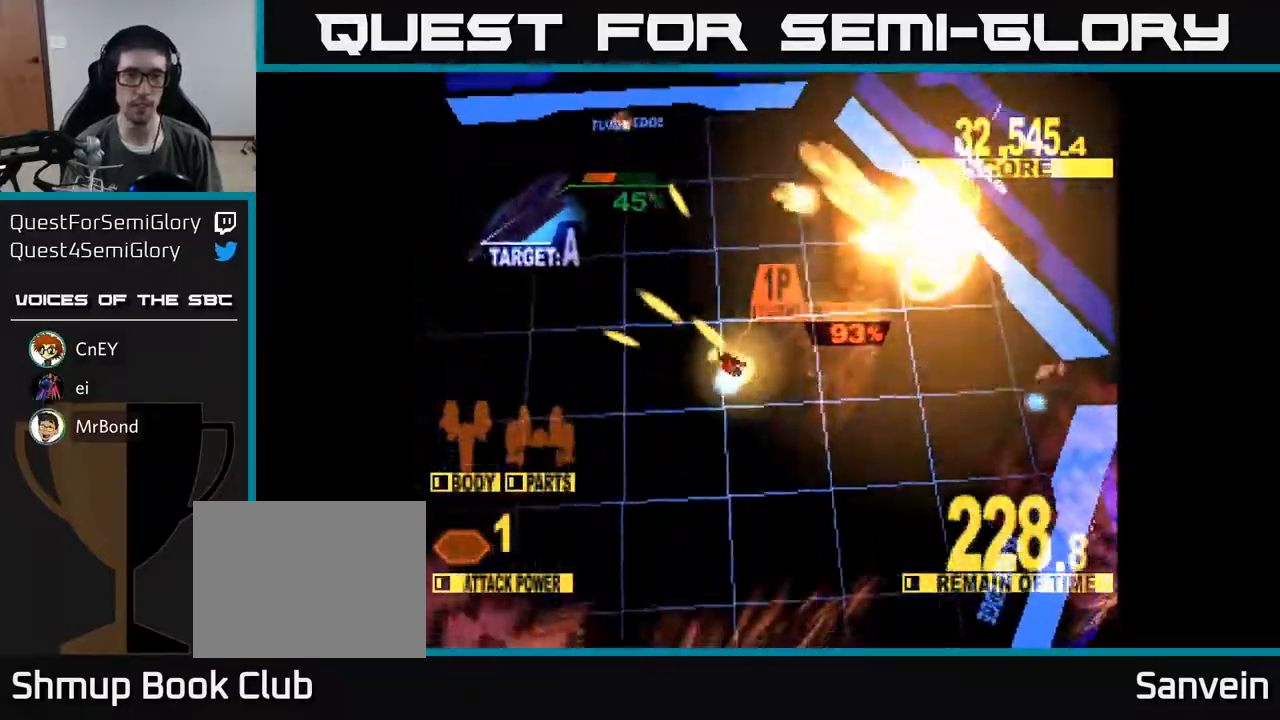
{"buttons": ["X", "DPAD_UP", "DPAD_LEFT"], "right_stick": "center", "events": [[350, "DPAD_UP", "down"]]}
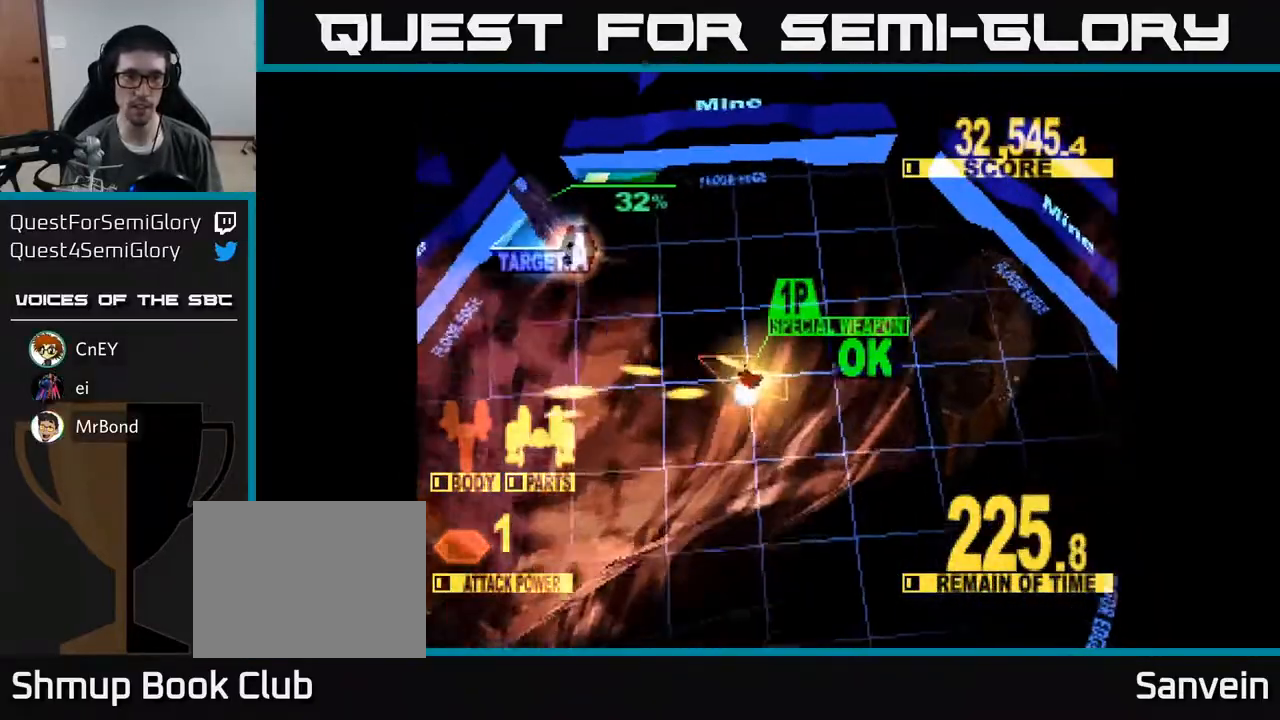
{"buttons": ["X", "DPAD_UP", "DPAD_LEFT"], "right_stick": "center", "events": []}
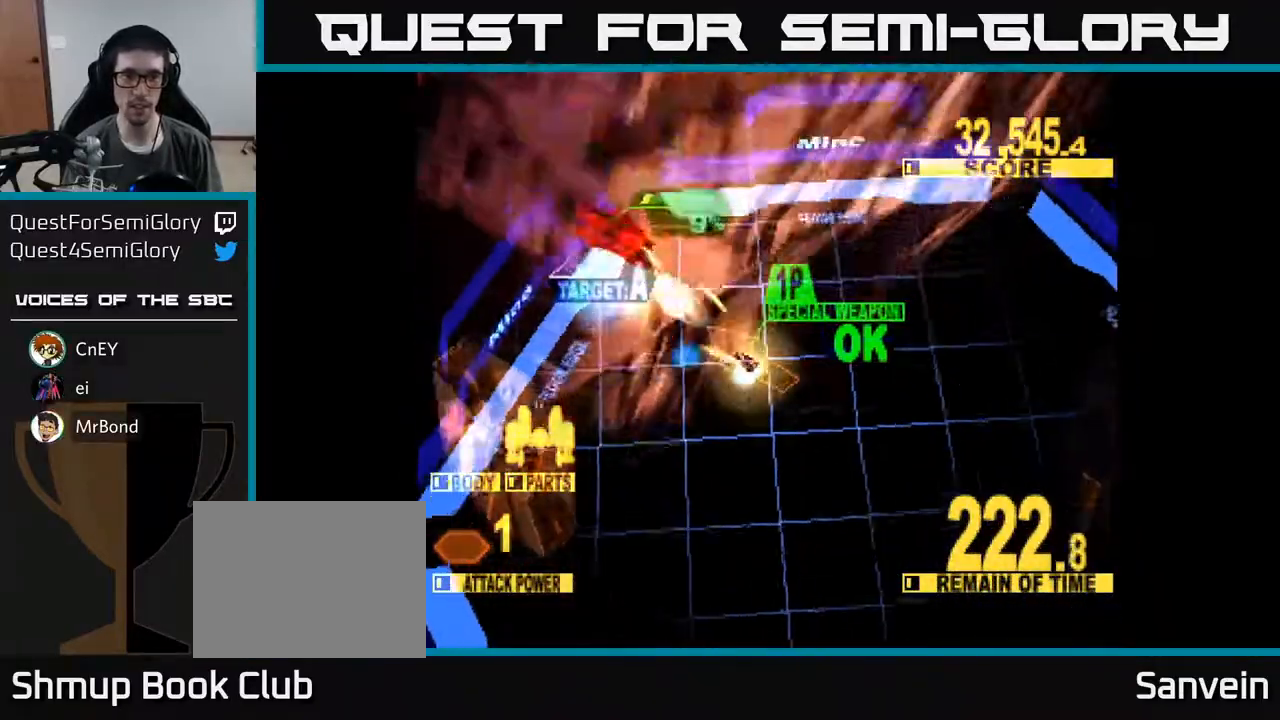
{"buttons": ["X", "DPAD_UP", "DPAD_RIGHT"], "right_stick": "center", "events": [[400, "DPAD_LEFT", "up"], [450, "DPAD_RIGHT", "down"]]}
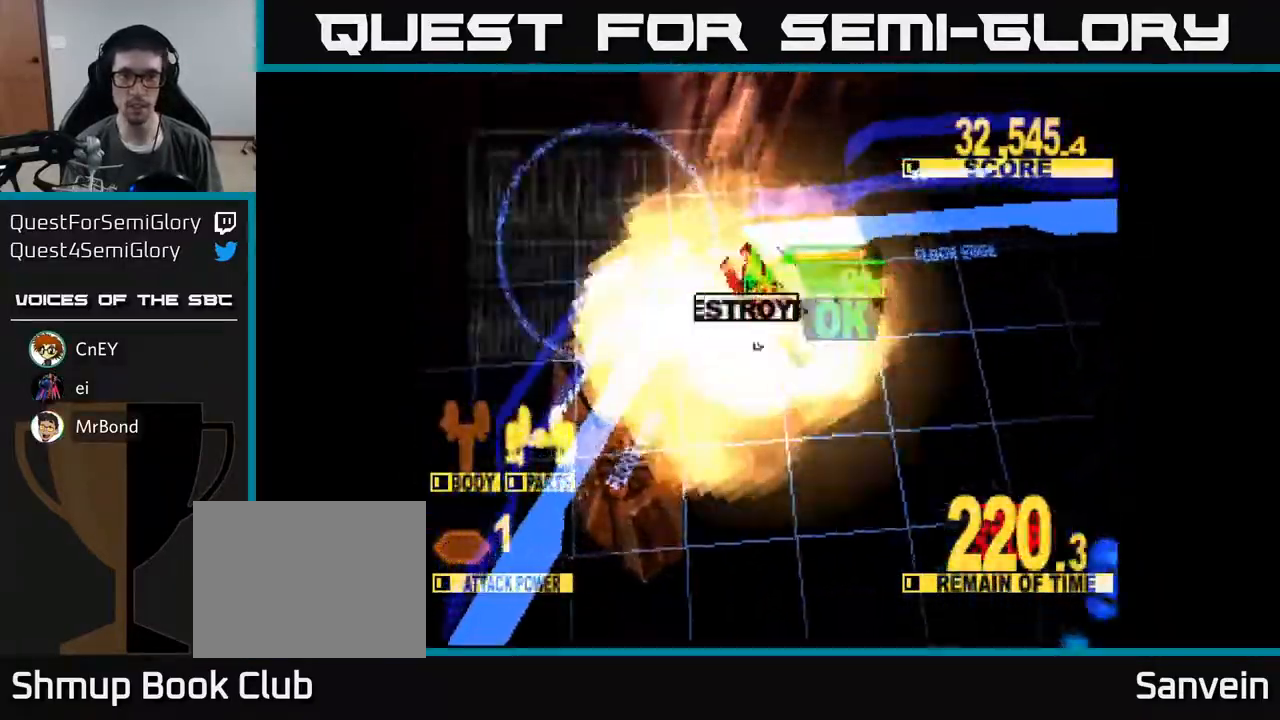
{"buttons": ["X", "DPAD_DOWN", "DPAD_RIGHT"], "right_stick": "center", "events": [[50, "DPAD_UP", "up"], [100, "X", "up"], [167, "DPAD_DOWN", "down"], [283, "X", "down"]]}
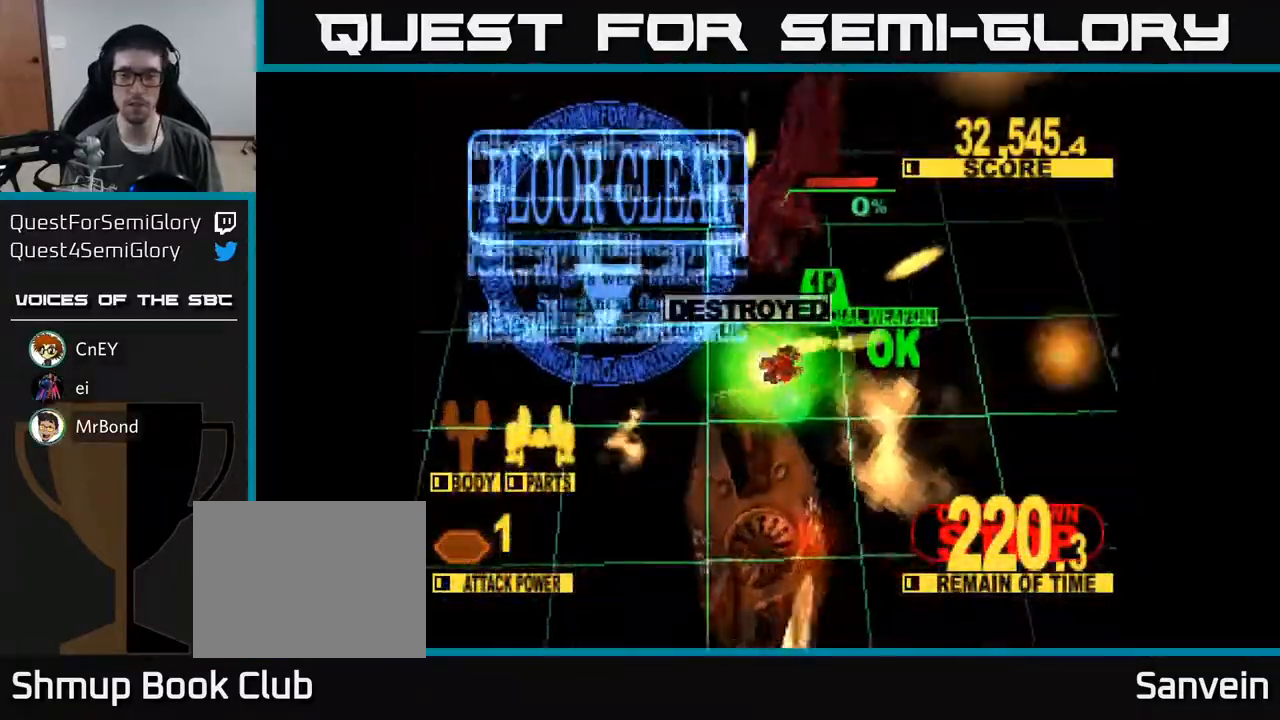
{"buttons": ["X", "DPAD_DOWN"], "right_stick": "center", "events": [[483, "DPAD_RIGHT", "up"]]}
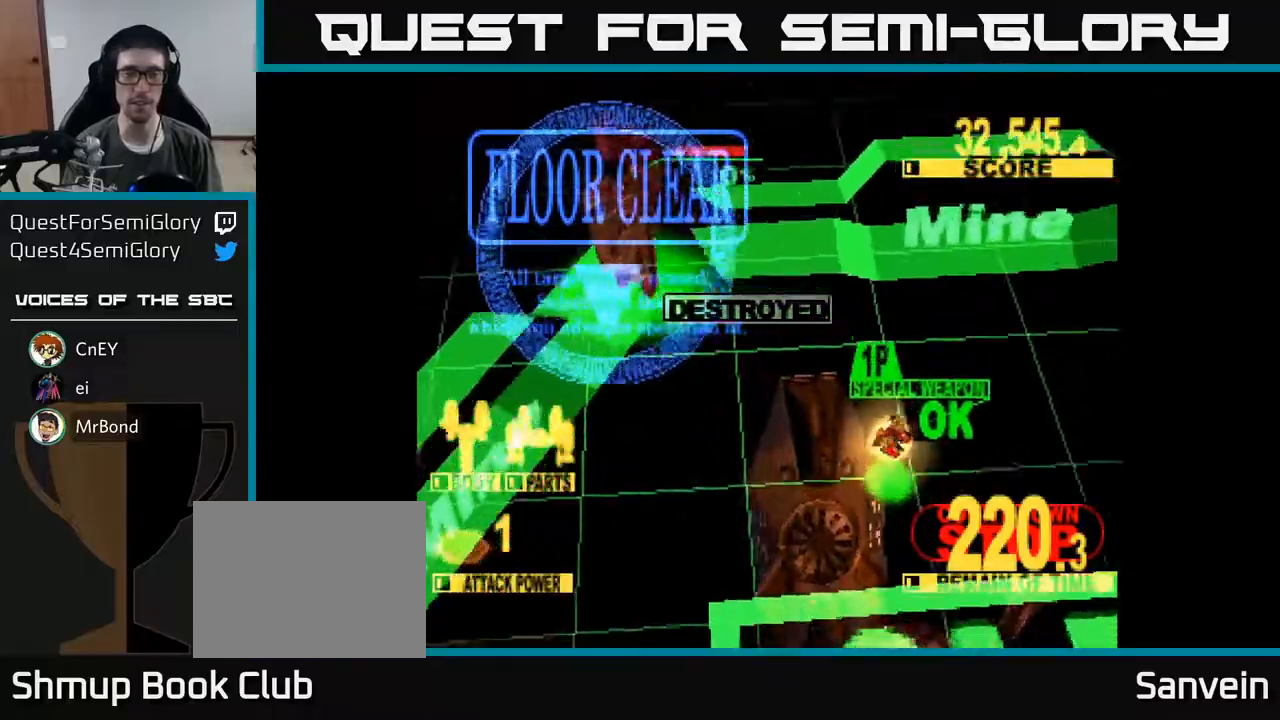
{"buttons": [], "right_stick": "center", "events": [[183, "DPAD_DOWN", "up"], [250, "X", "up"]]}
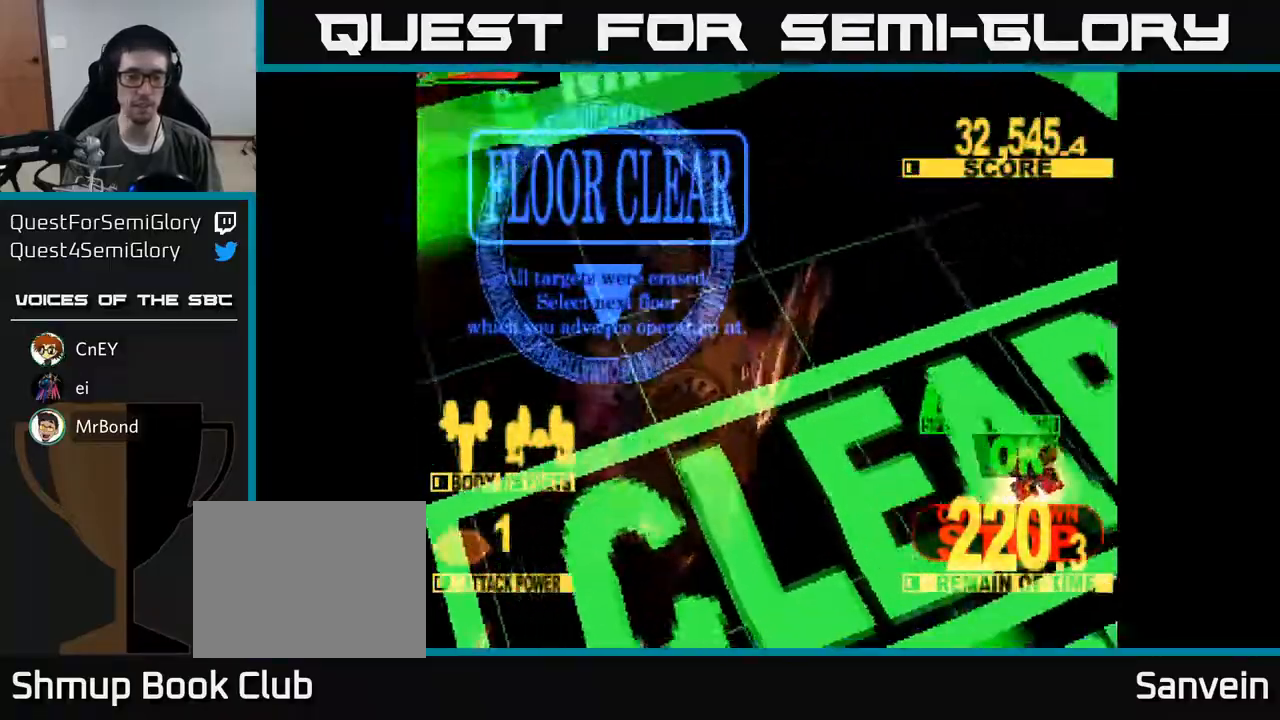
{"buttons": [], "right_stick": "center", "events": []}
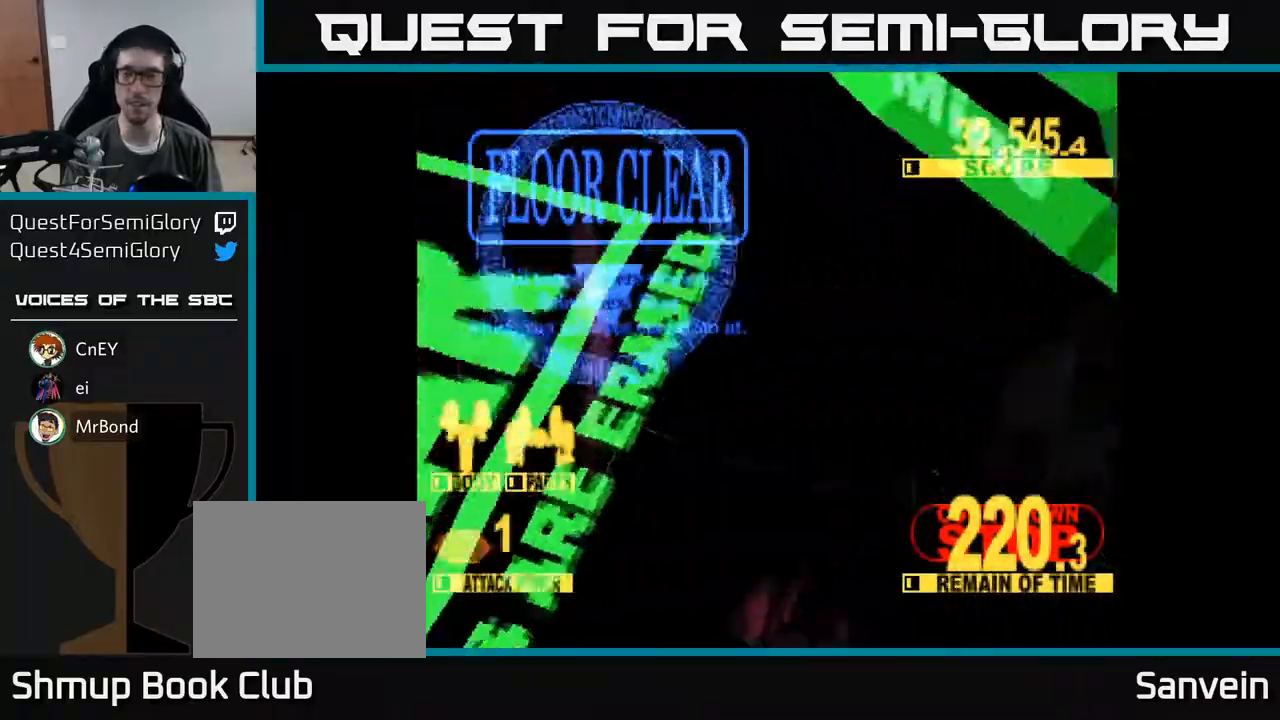
{"buttons": [], "right_stick": "center", "events": []}
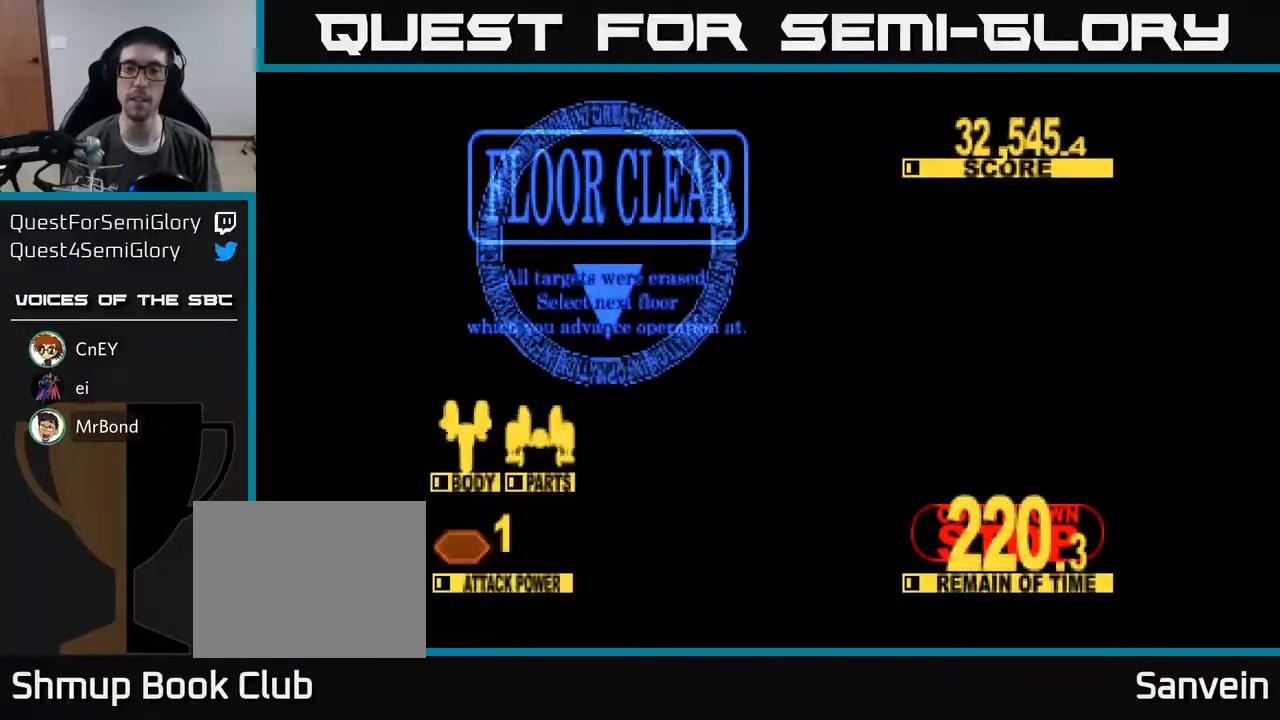
{"buttons": [], "right_stick": "center", "events": []}
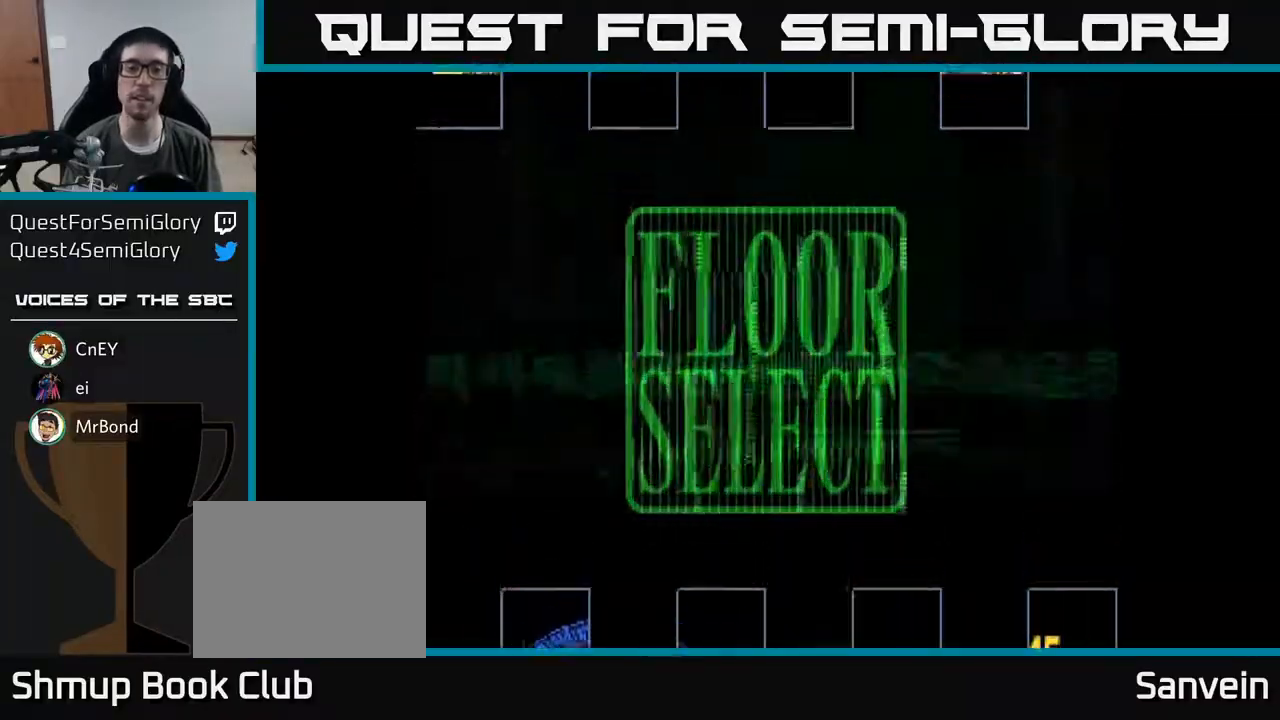
{"buttons": ["DPAD_RIGHT"], "right_stick": "center", "events": [[350, "DPAD_RIGHT", "down"]]}
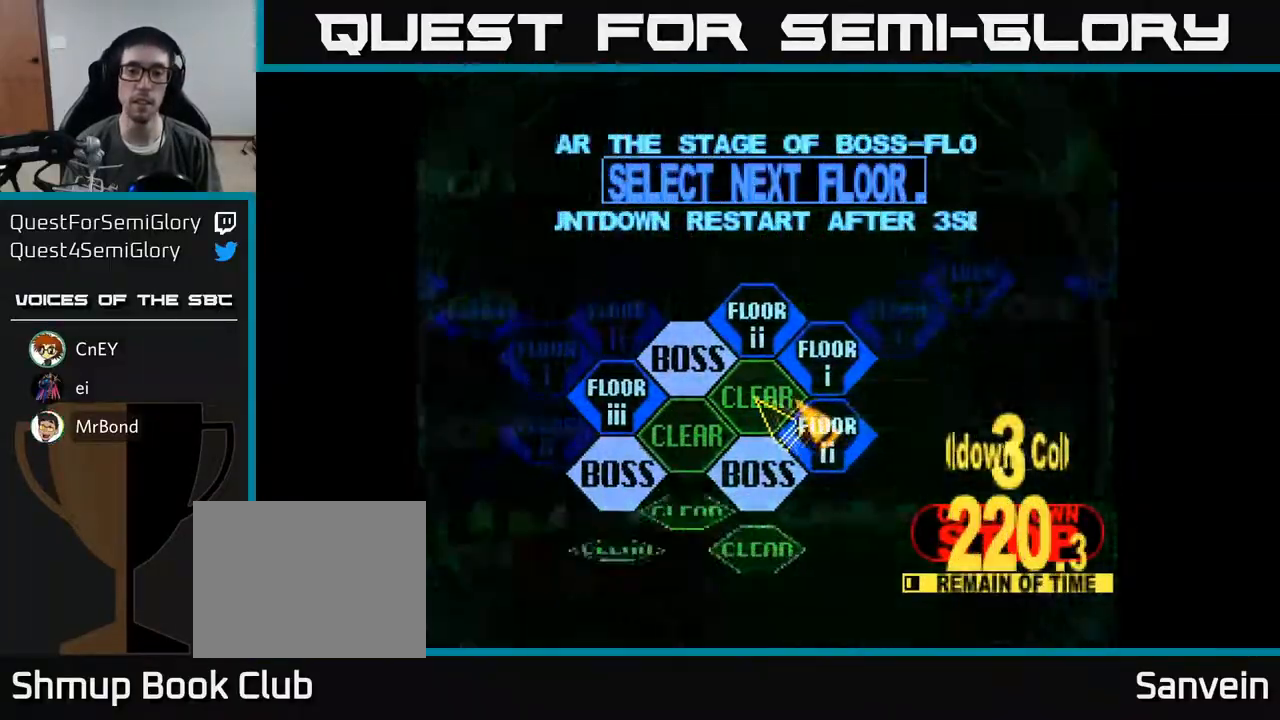
{"buttons": [], "right_stick": "center", "events": [[50, "DPAD_UP", "down"], [67, "DPAD_RIGHT", "up"], [200, "DPAD_UP", "up"]]}
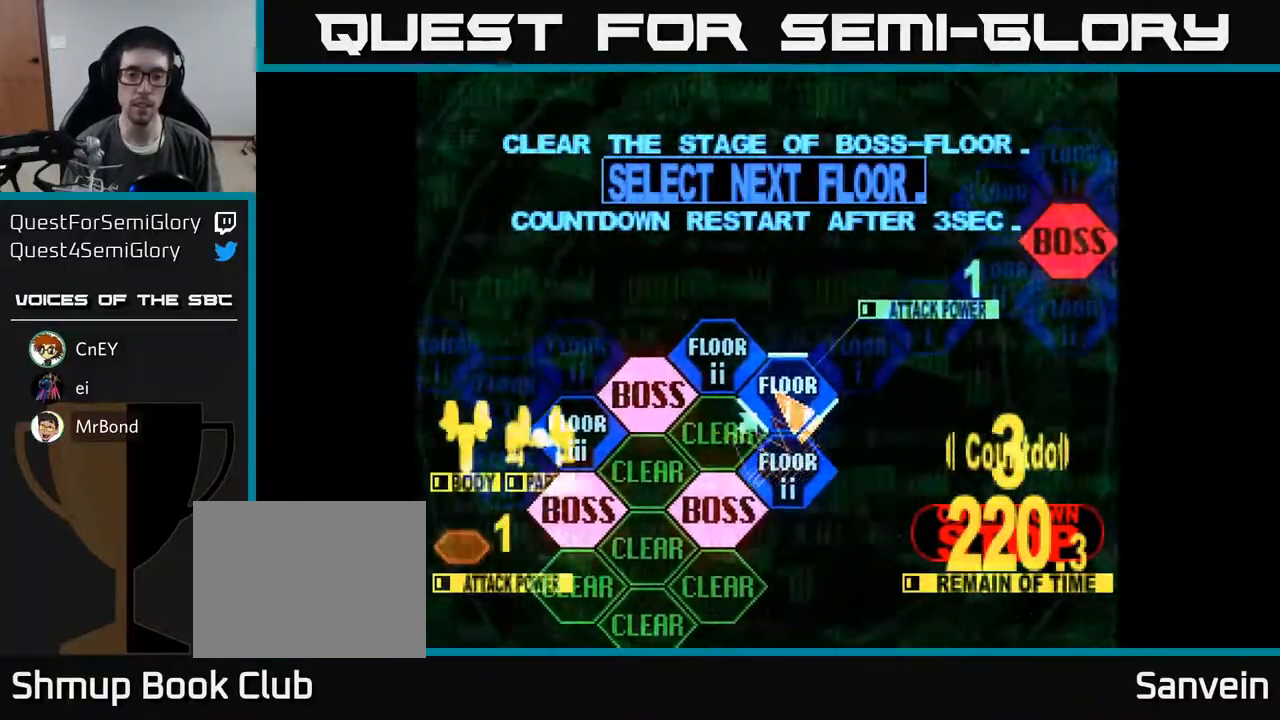
{"buttons": [], "right_stick": "center", "events": [[17, "DPAD_DOWN", "down"], [283, "DPAD_DOWN", "up"], [333, "A", "down"], [433, "A", "up"]]}
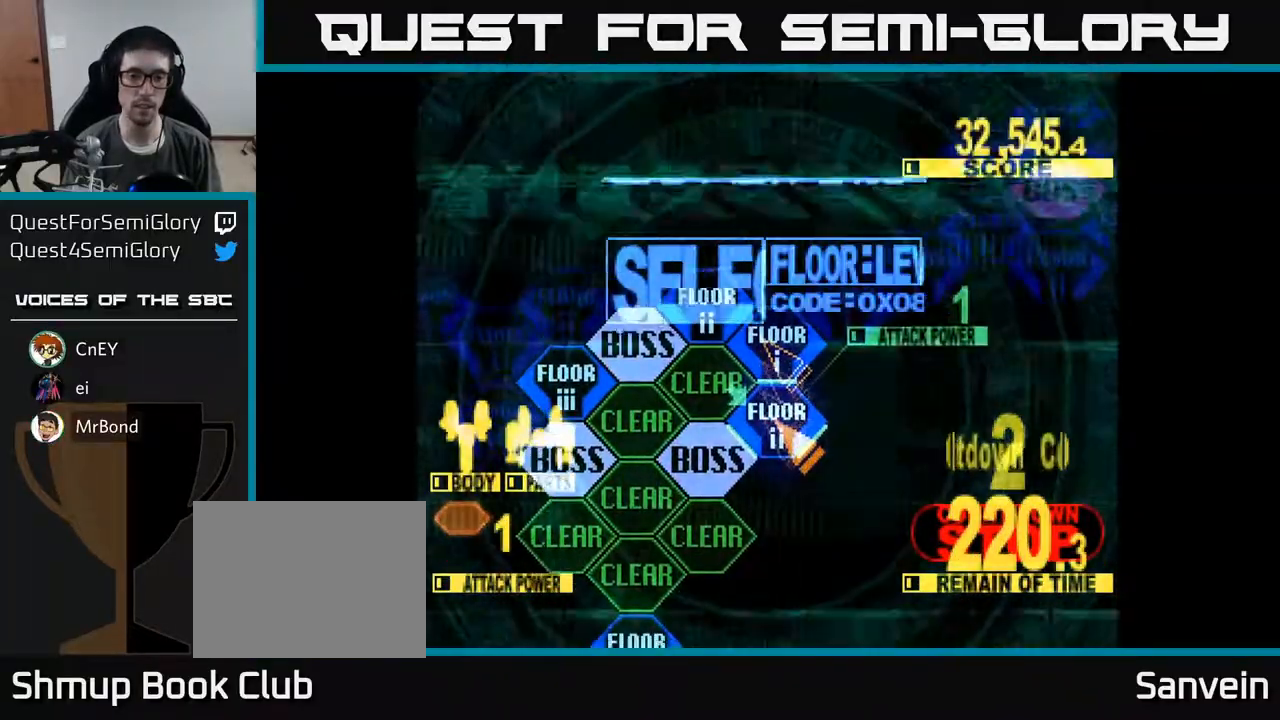
{"buttons": ["DPAD_UP"], "right_stick": "center", "events": [[167, "DPAD_UP", "down"]]}
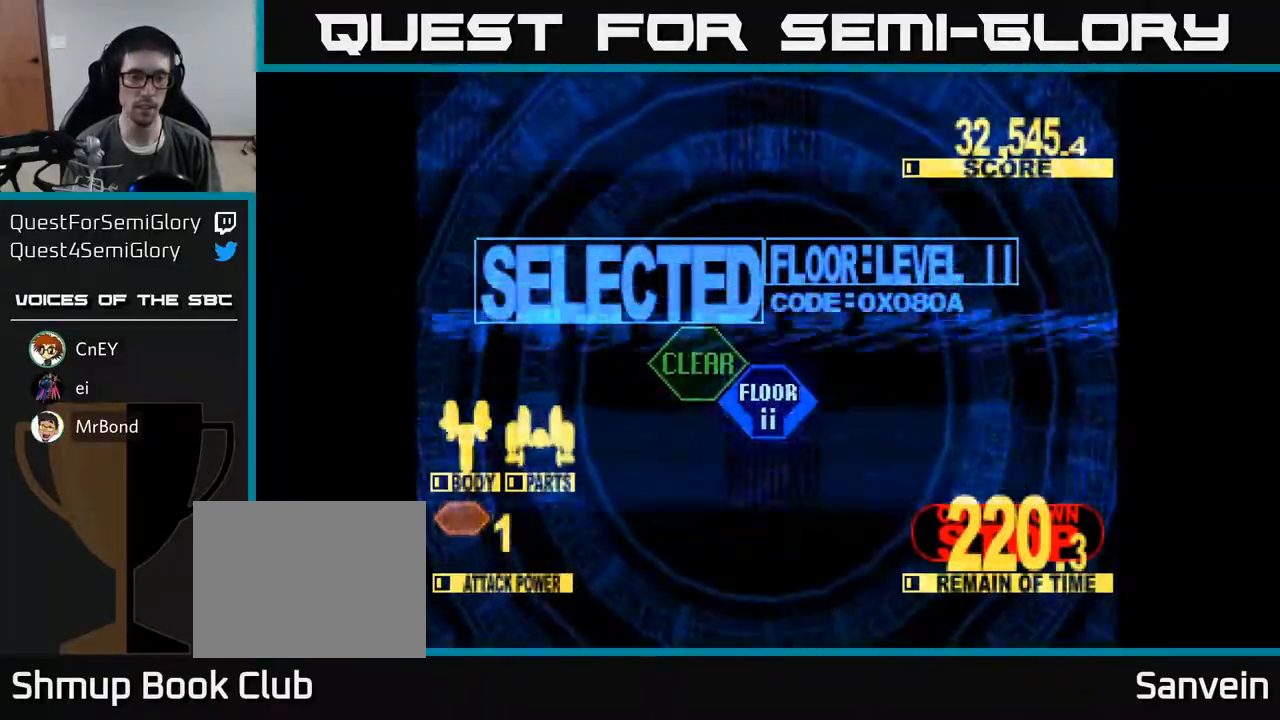
{"buttons": ["X", "DPAD_UP"], "right_stick": "center", "events": [[183, "X", "down"]]}
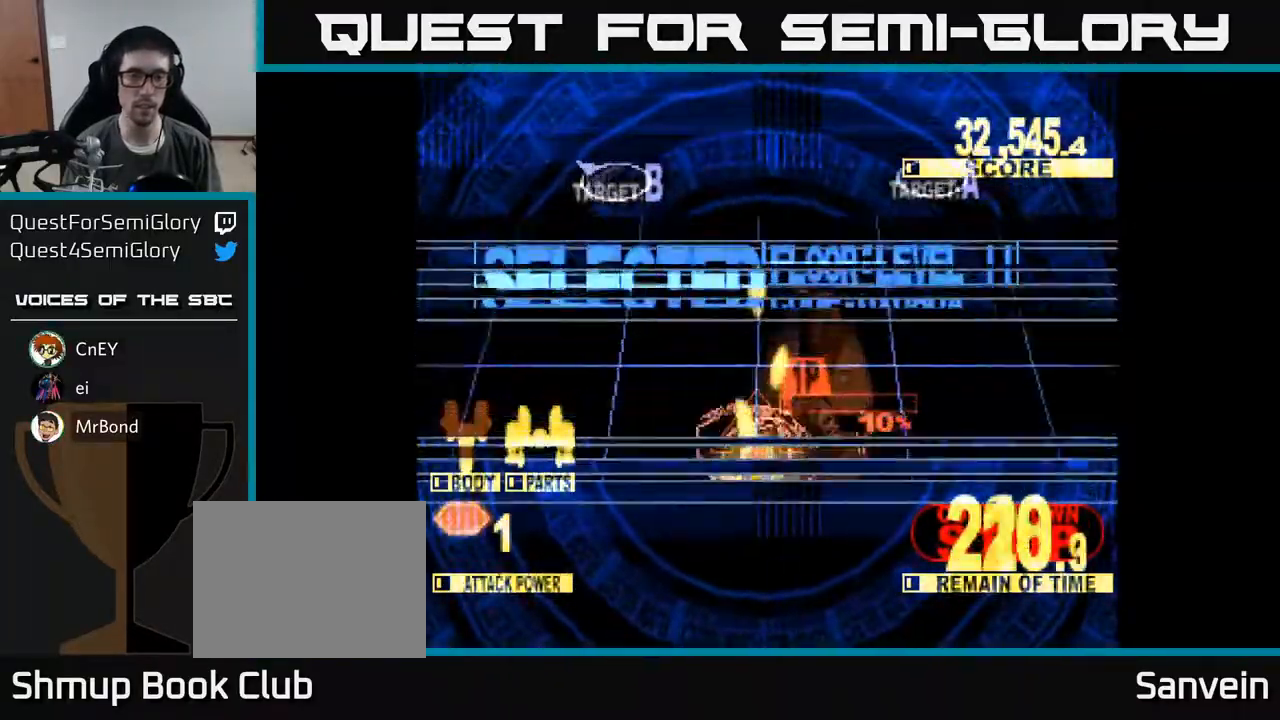
{"buttons": ["X", "DPAD_UP", "DPAD_LEFT"], "right_stick": "center", "events": [[133, "DPAD_LEFT", "down"]]}